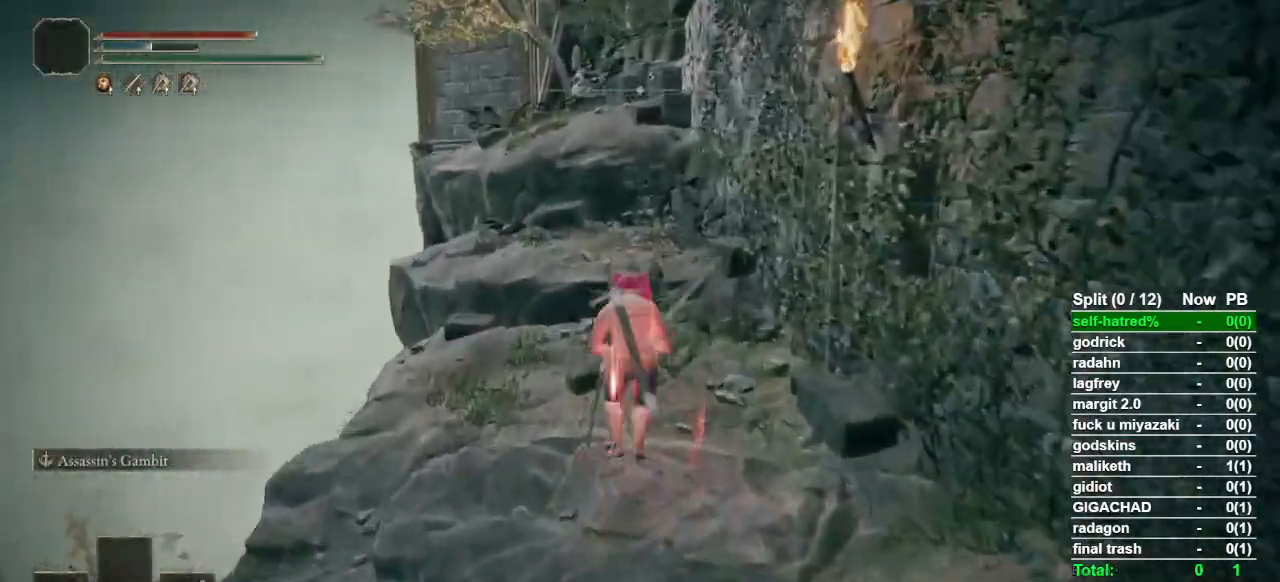
Gameplay with a controller (PlayStation layout); each line is a JSON object with the inputs held at the frame after it (dt_ms = milliseconds from this image to that frame). "button_events" lists button changes between this image and that frame as [ms after this image, input, new state], when the widget could be followed in between (sticks are given only as held states). Not read: L1 L2 R1 R2 TOUCHPAD.
{"dt_ms": 500, "buttons": ["CROSS"], "left_stick": "up", "right_stick": "center", "button_events": [[33, "CROSS", "up"], [100, "CIRCLE", "up"], [500, "CROSS", "down"]]}
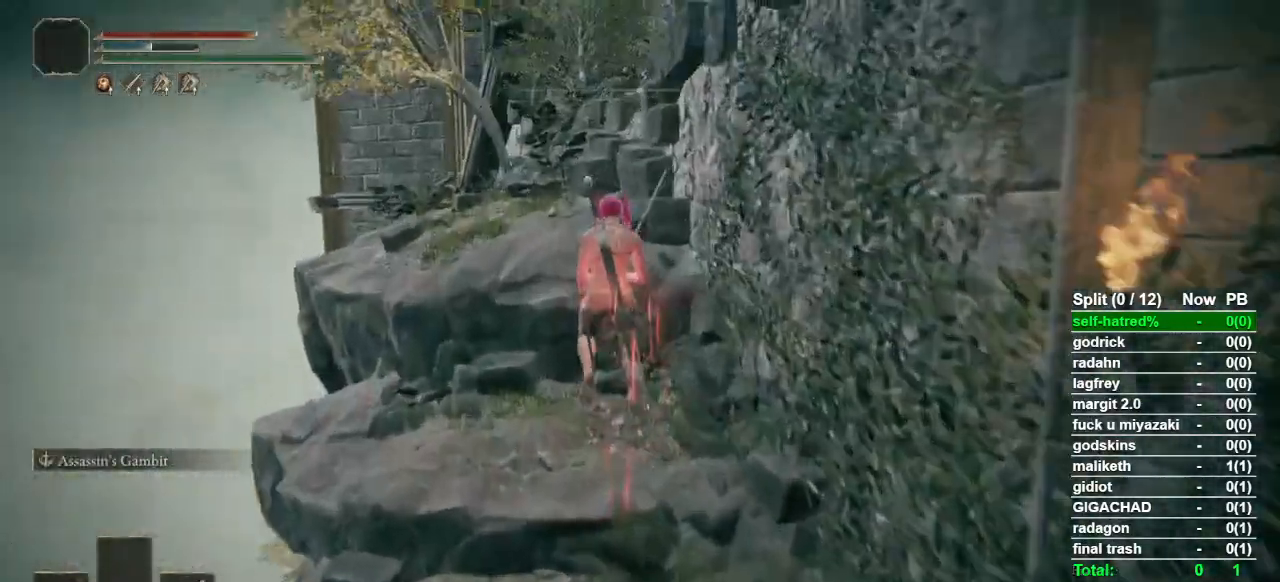
{"dt_ms": 500, "buttons": [], "left_stick": "up", "right_stick": "center", "button_events": [[67, "CROSS", "up"], [167, "CROSS", "down"], [233, "CROSS", "up"]]}
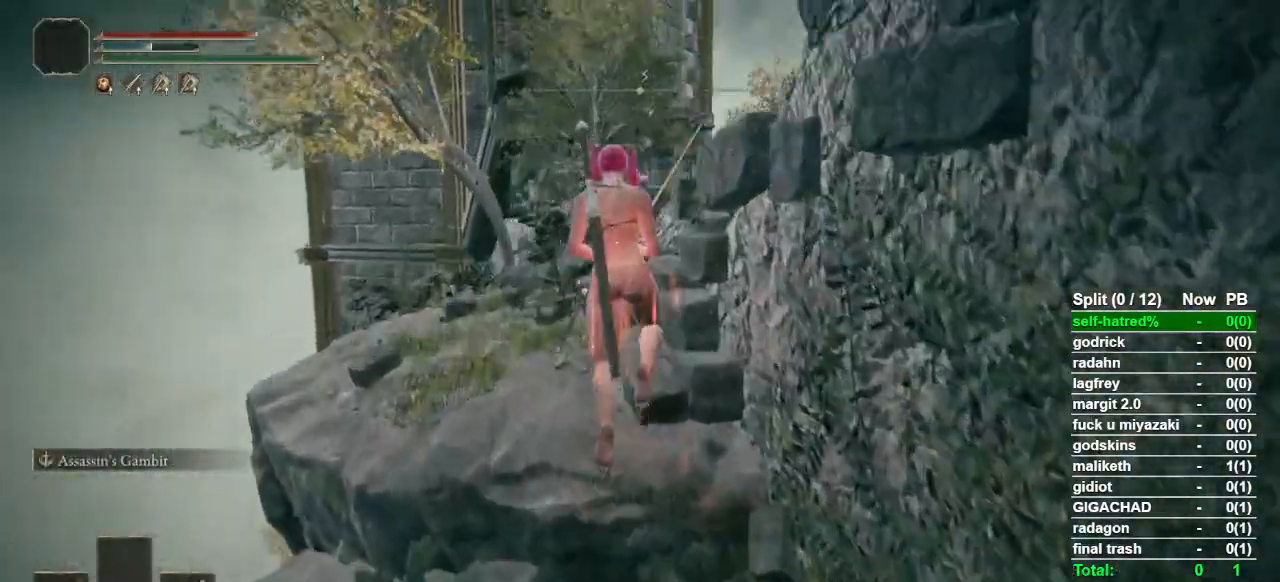
{"dt_ms": 500, "buttons": [], "left_stick": "up", "right_stick": "right", "button_events": [[33, "DPAD_DOWN", "down"], [133, "DPAD_DOWN", "up"]]}
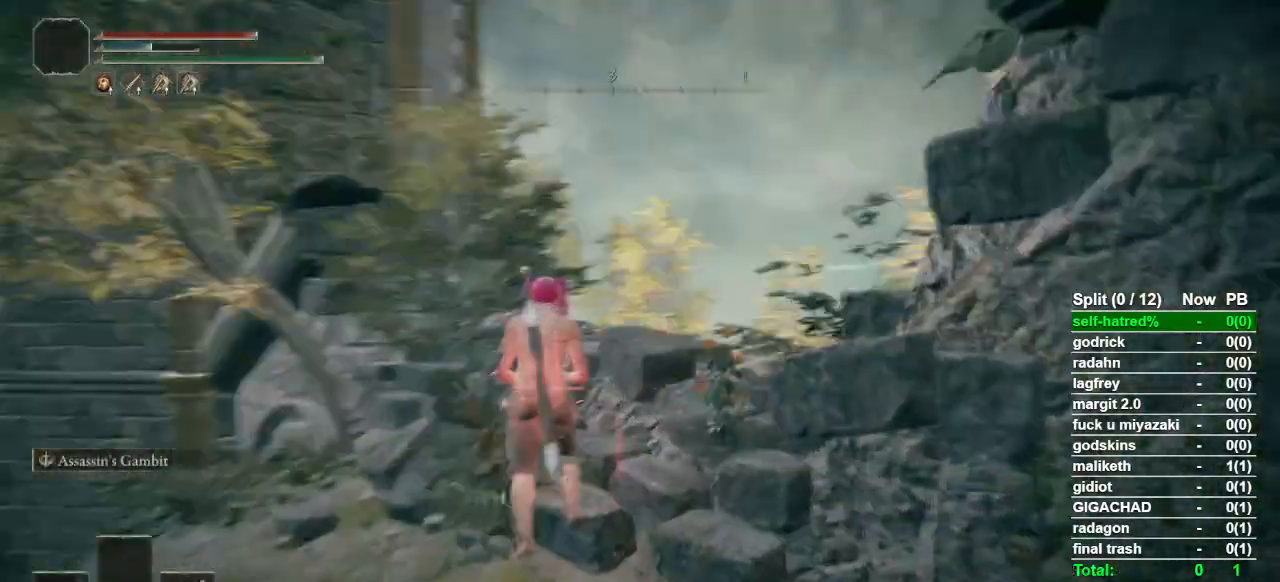
{"dt_ms": 500, "buttons": [], "left_stick": "up-left", "right_stick": "center", "button_events": []}
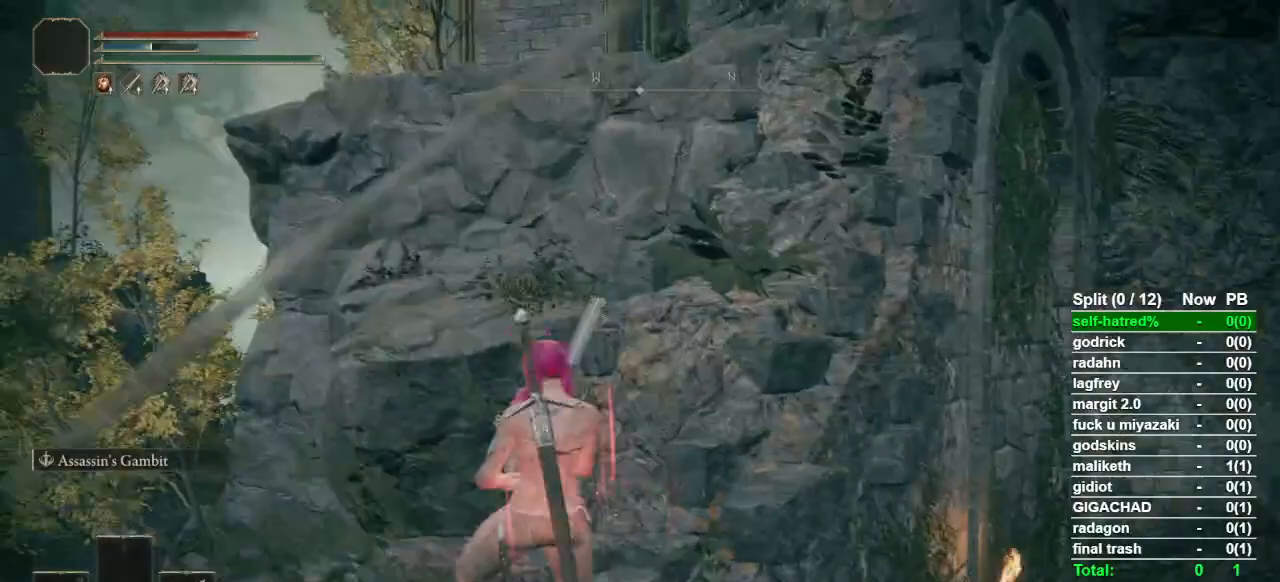
{"dt_ms": 500, "buttons": [], "left_stick": "up", "right_stick": "right", "button_events": [[200, "CROSS", "down"], [300, "CROSS", "up"]]}
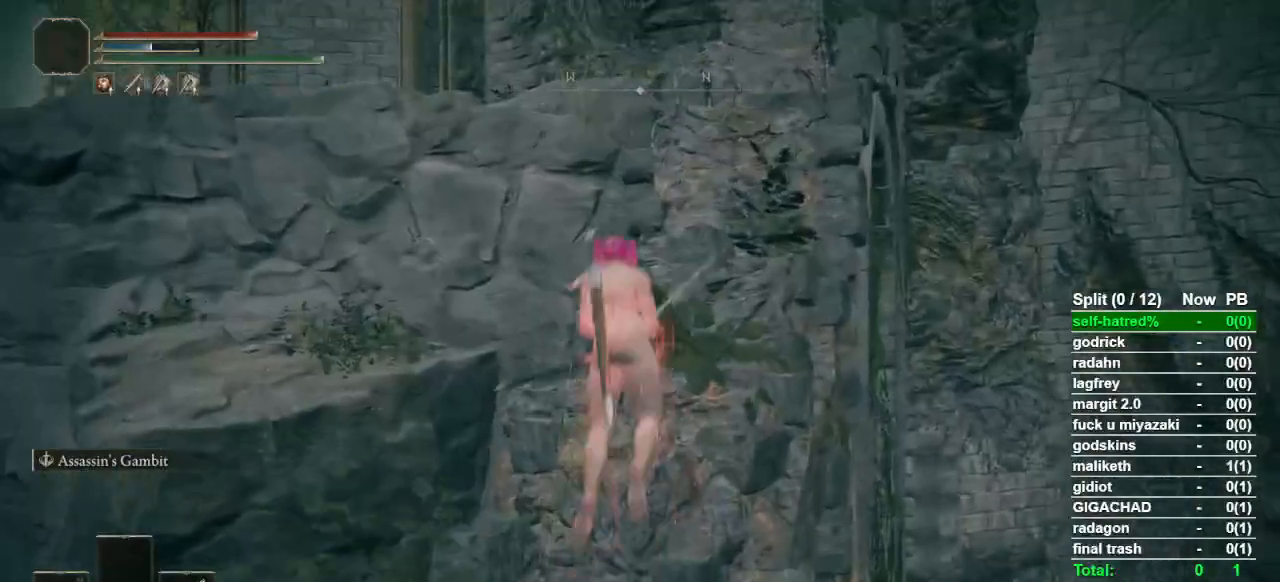
{"dt_ms": 500, "buttons": [], "left_stick": "up-right", "right_stick": "center", "button_events": [[400, "CROSS", "down"], [500, "CROSS", "up"]]}
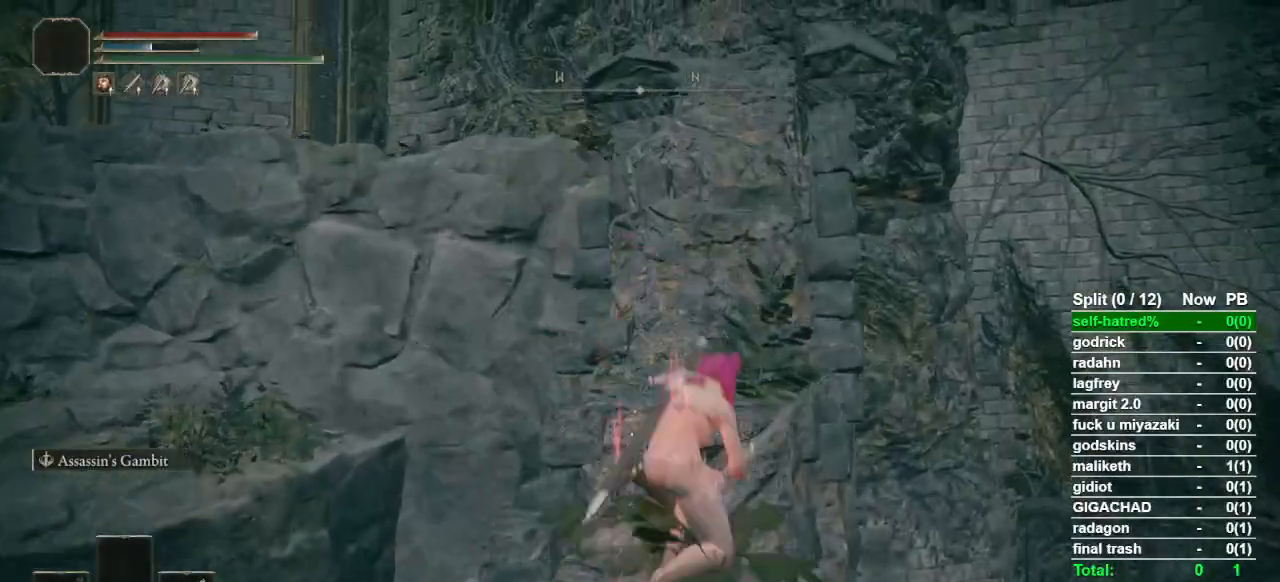
{"dt_ms": 500, "buttons": [], "left_stick": "up", "right_stick": "center"}
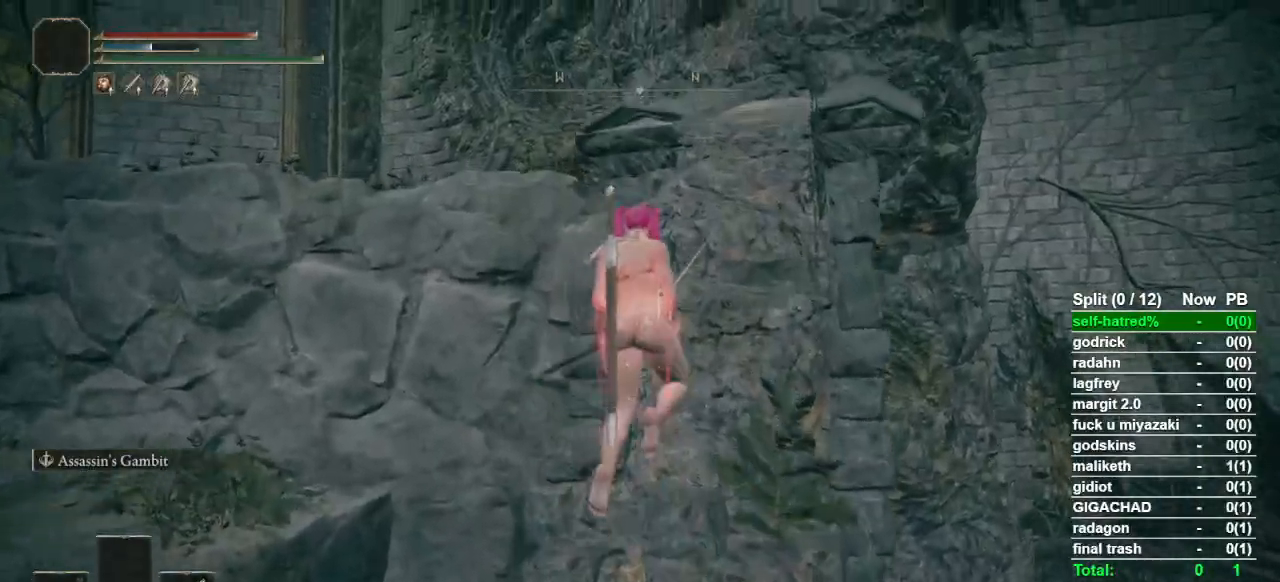
{"dt_ms": 500, "buttons": ["CROSS"], "left_stick": "up", "right_stick": "center", "button_events": [[200, "CROSS", "down"], [267, "CROSS", "up"], [333, "CROSS", "down"], [400, "CROSS", "up"], [467, "CROSS", "down"]]}
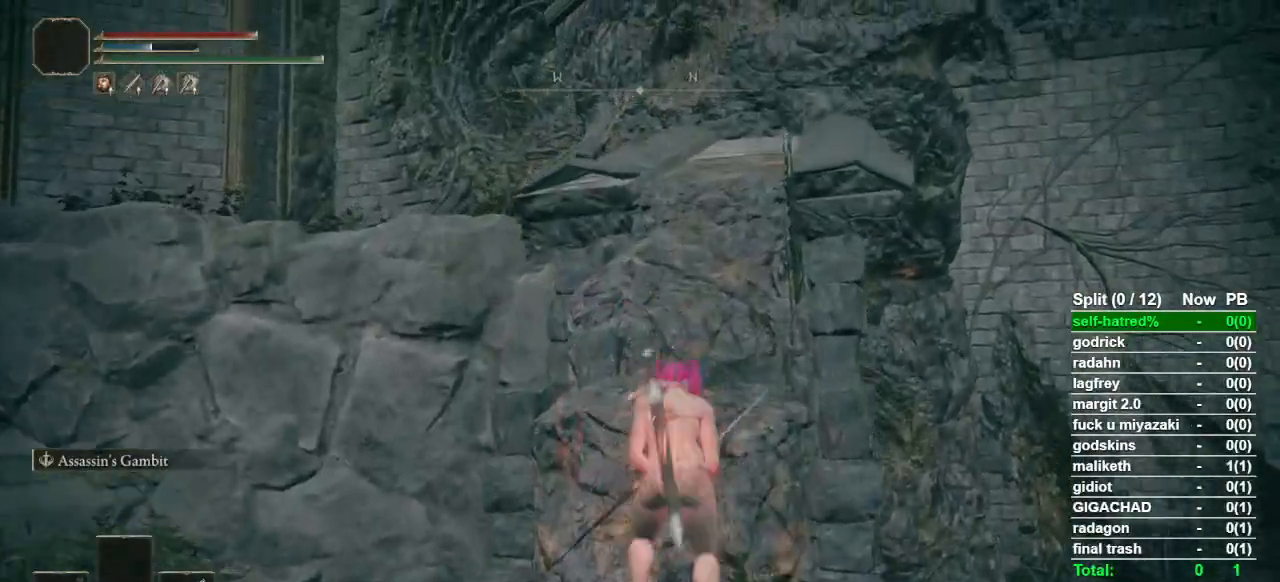
{"dt_ms": 500, "buttons": [], "left_stick": "up", "right_stick": "center", "button_events": [[67, "CROSS", "up"], [400, "CROSS", "down"], [467, "CROSS", "up"]]}
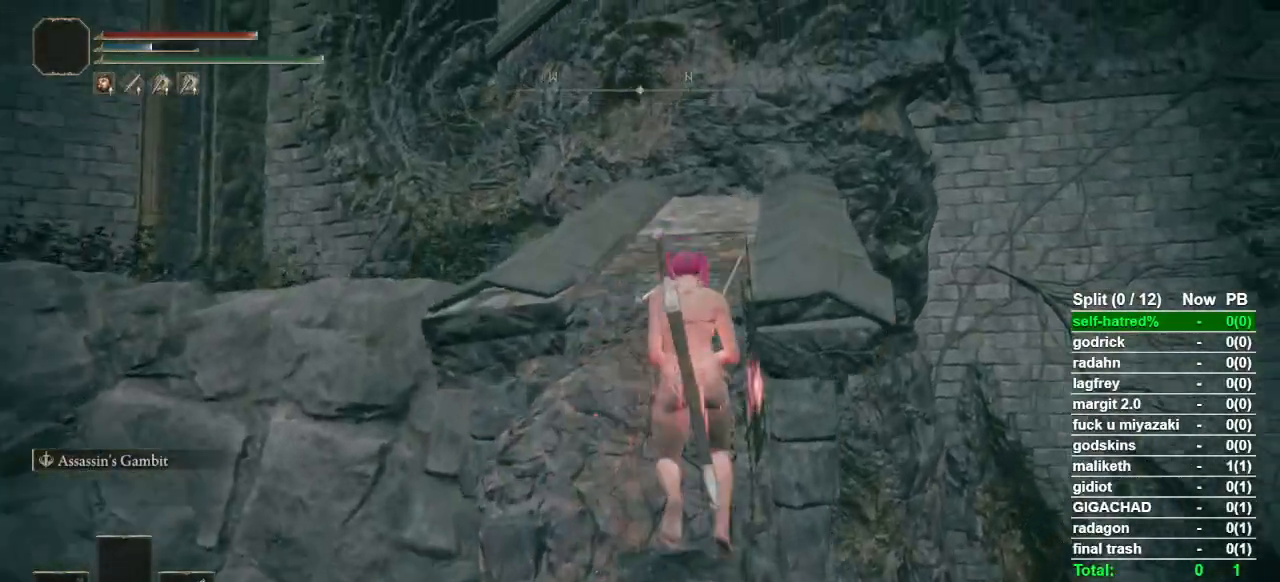
{"dt_ms": 500, "buttons": [], "left_stick": "up", "right_stick": "center", "button_events": [[33, "CROSS", "down"], [133, "CROSS", "up"], [200, "CROSS", "down"], [267, "CROSS", "up"]]}
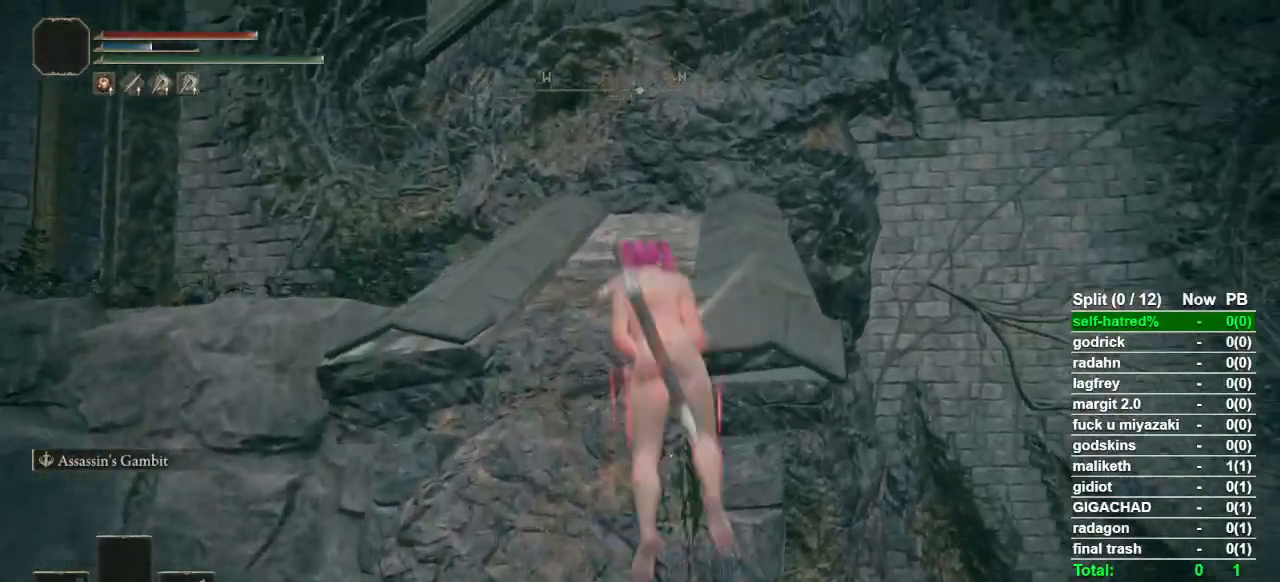
{"dt_ms": 500, "buttons": ["CIRCLE"], "left_stick": "up", "right_stick": "center", "button_events": [[100, "CIRCLE", "down"]]}
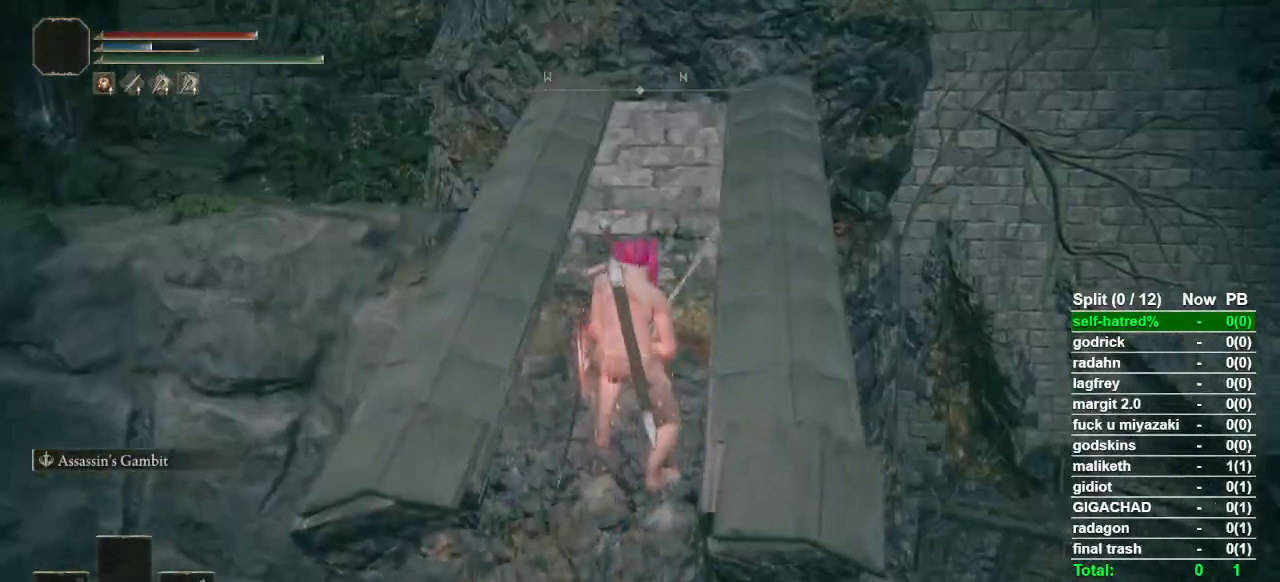
{"dt_ms": 500, "buttons": ["CIRCLE"], "left_stick": "up-left", "right_stick": "center", "button_events": []}
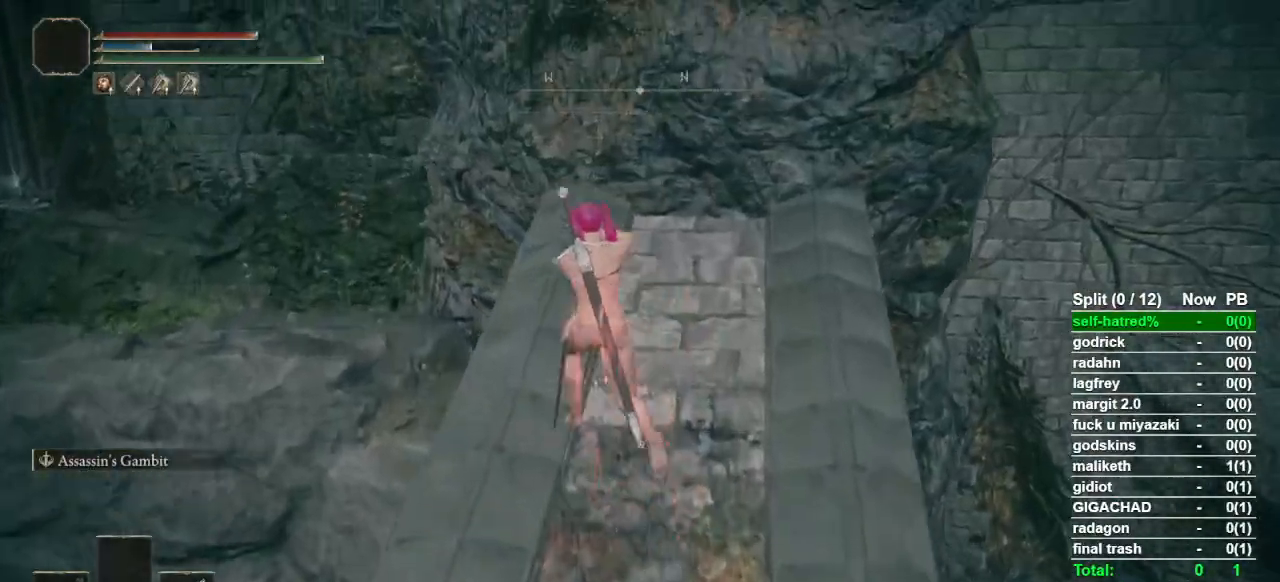
{"dt_ms": 500, "buttons": ["CIRCLE"], "left_stick": "up-left", "right_stick": "left", "button_events": [[33, "CROSS", "down"], [167, "CROSS", "up"]]}
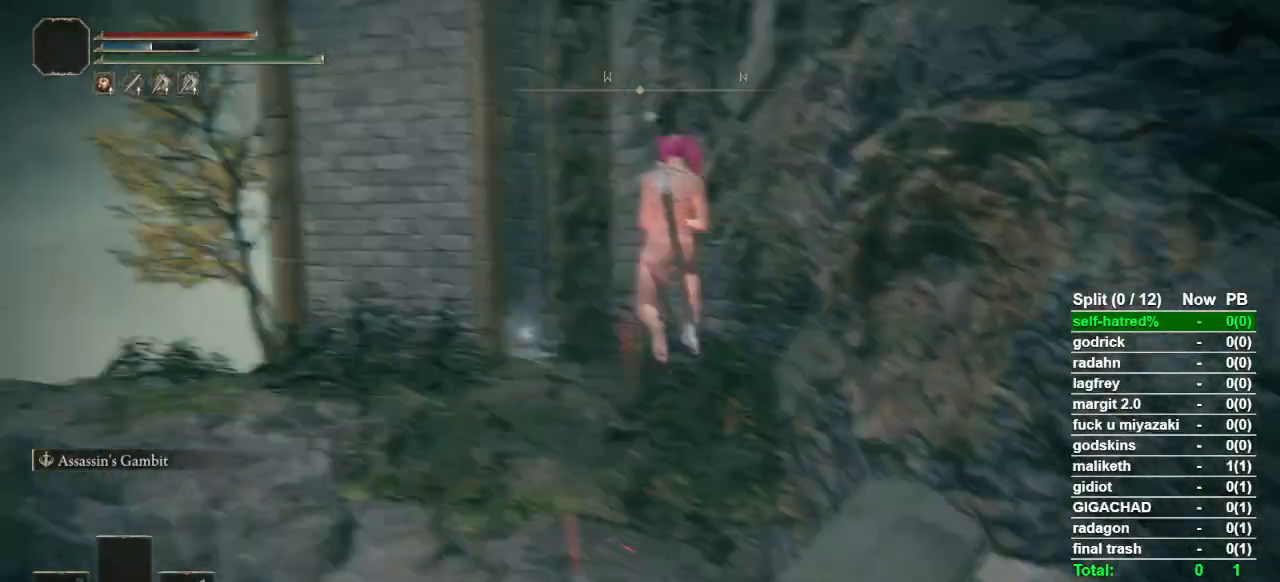
{"dt_ms": 500, "buttons": ["CIRCLE"], "left_stick": "up", "right_stick": "center", "button_events": []}
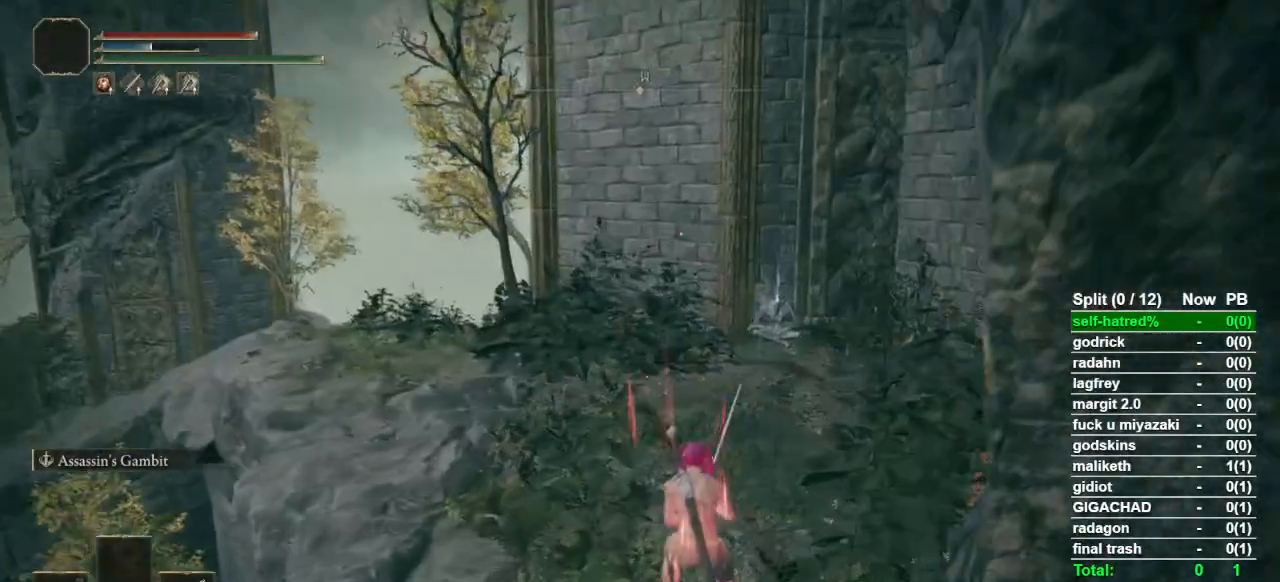
{"dt_ms": 500, "buttons": ["CIRCLE"], "left_stick": "up", "right_stick": "down", "button_events": []}
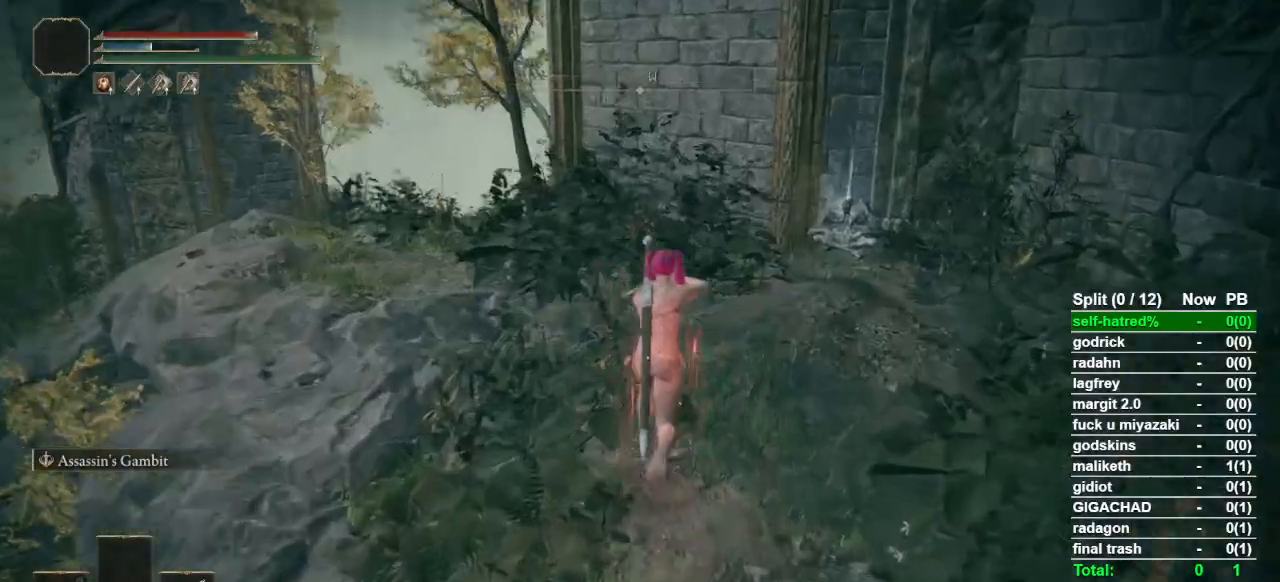
{"dt_ms": 500, "buttons": ["CIRCLE"], "left_stick": "up", "right_stick": "center", "button_events": []}
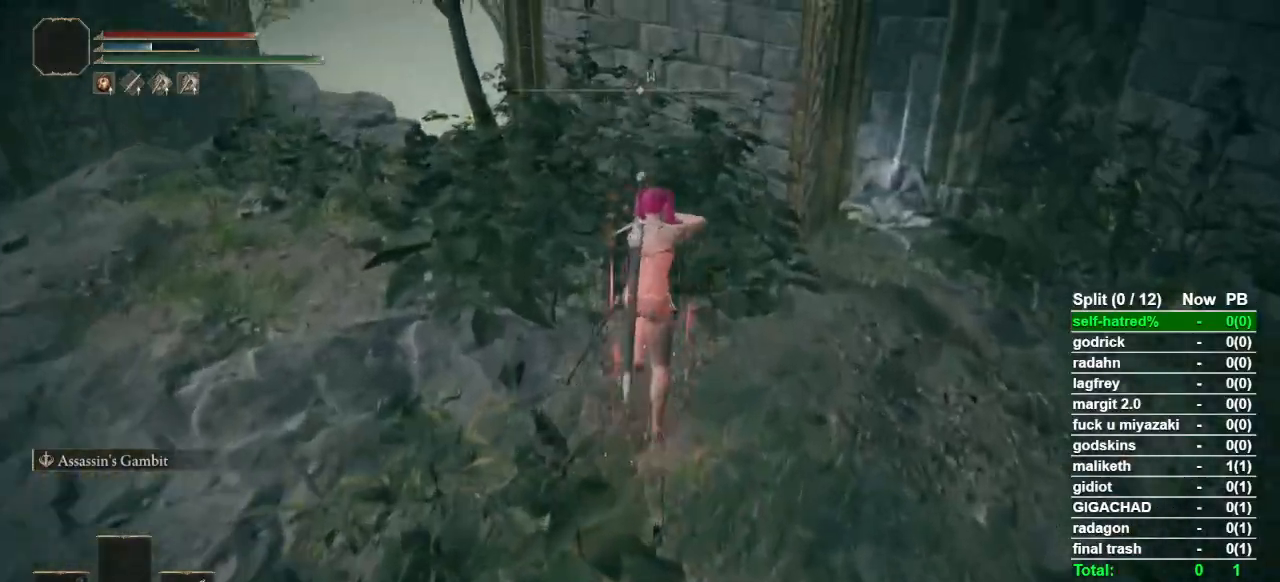
{"dt_ms": 500, "buttons": ["CIRCLE"], "left_stick": "up-left", "right_stick": "center", "button_events": []}
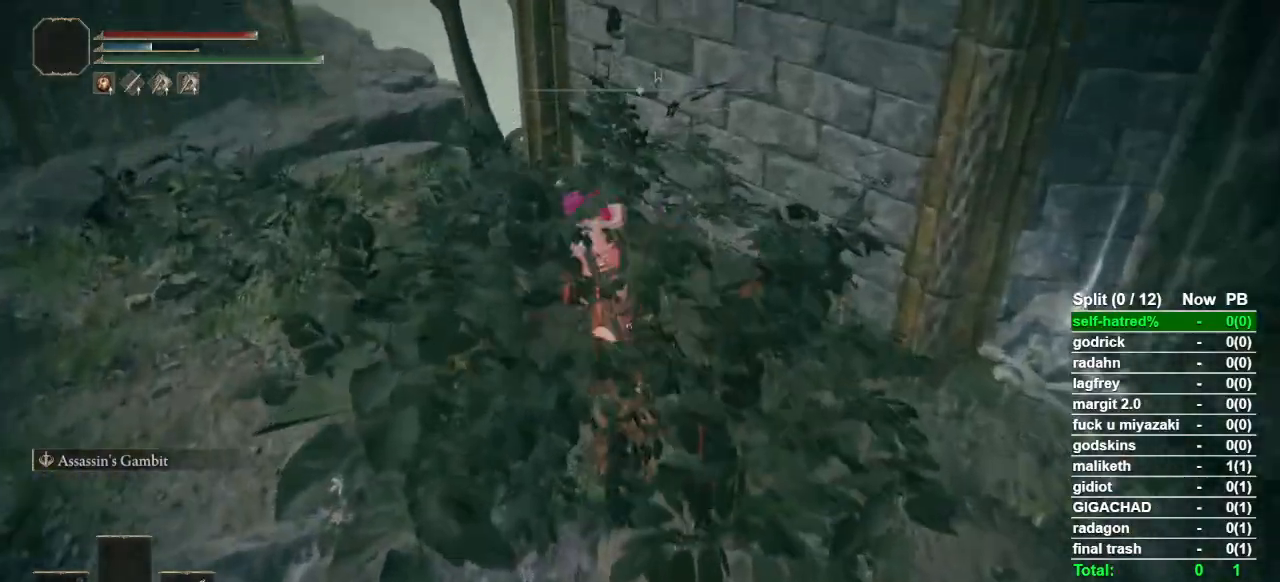
{"dt_ms": 1000, "buttons": ["CIRCLE"], "left_stick": "up", "right_stick": "center", "button_events": []}
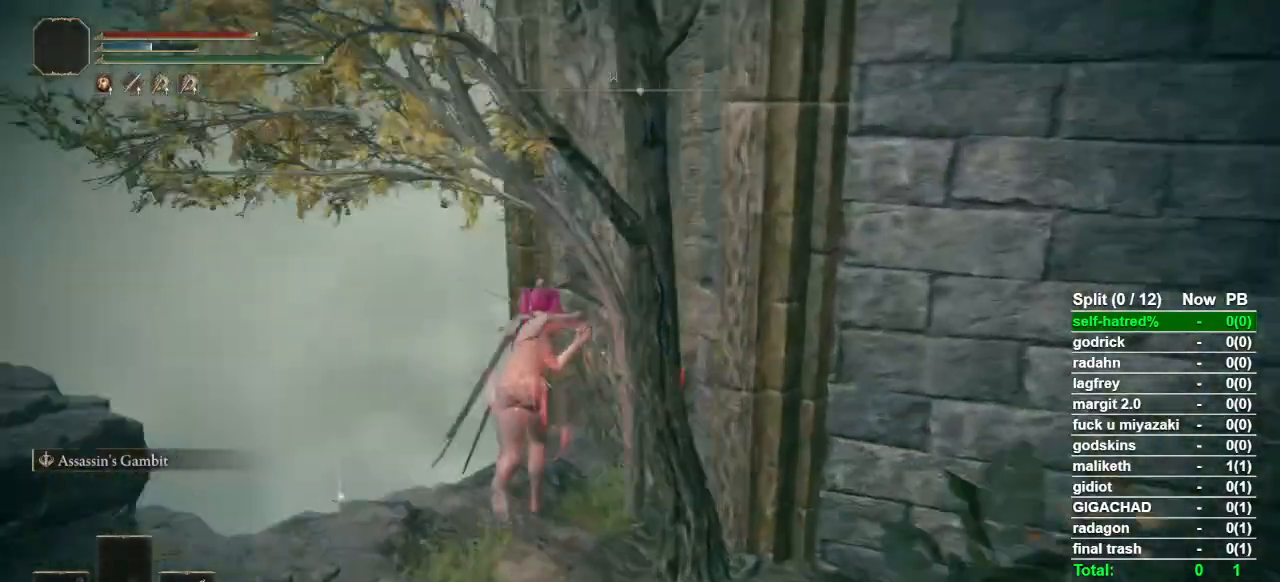
{"dt_ms": 500, "buttons": ["CROSS", "CIRCLE"], "left_stick": "up", "right_stick": "center", "button_events": [[367, "CROSS", "down"]]}
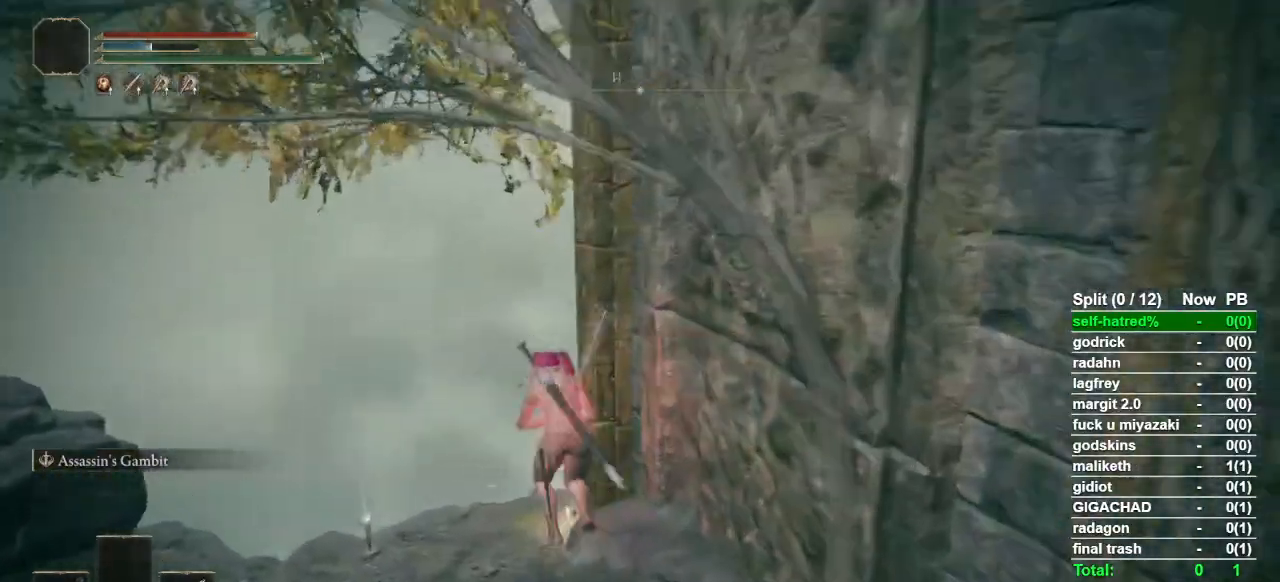
{"dt_ms": 500, "buttons": [], "left_stick": "up-right", "right_stick": "center", "button_events": [[67, "CROSS", "up"], [500, "CIRCLE", "up"]]}
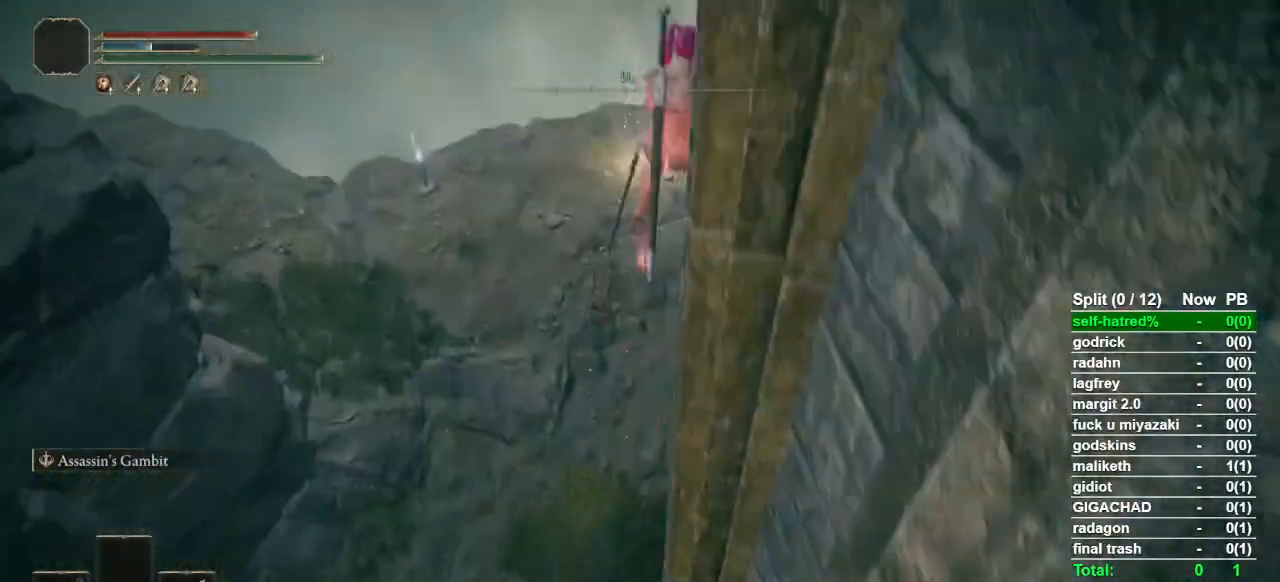
{"dt_ms": 500, "buttons": [], "left_stick": "up-right", "right_stick": "center", "button_events": []}
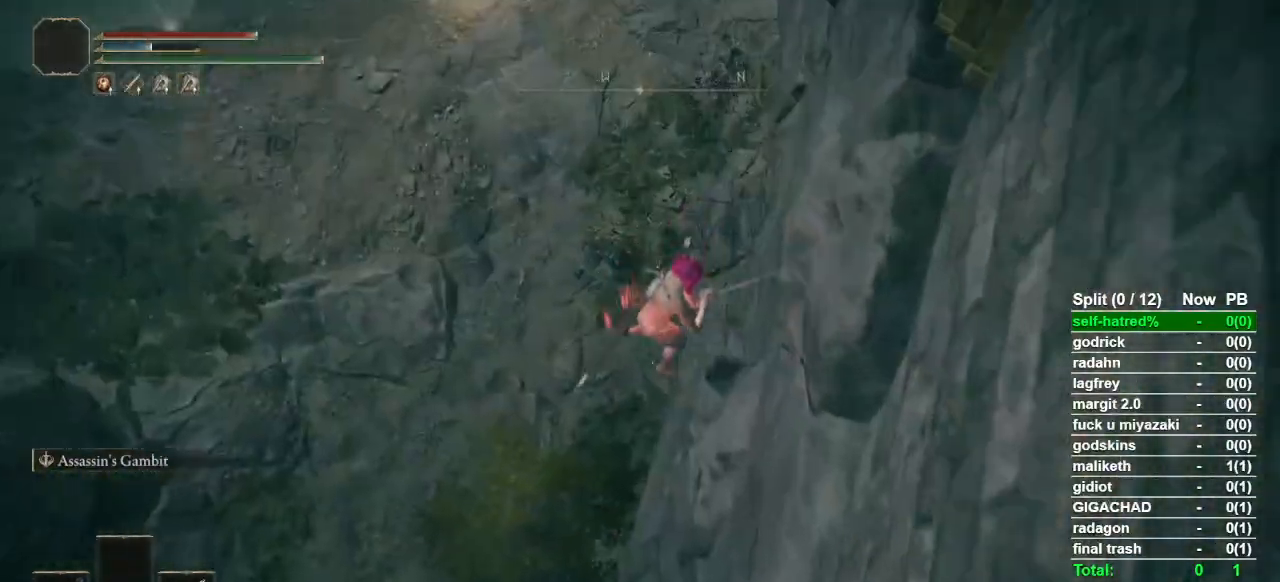
{"dt_ms": 500, "buttons": [], "left_stick": "up-right", "right_stick": "center", "button_events": []}
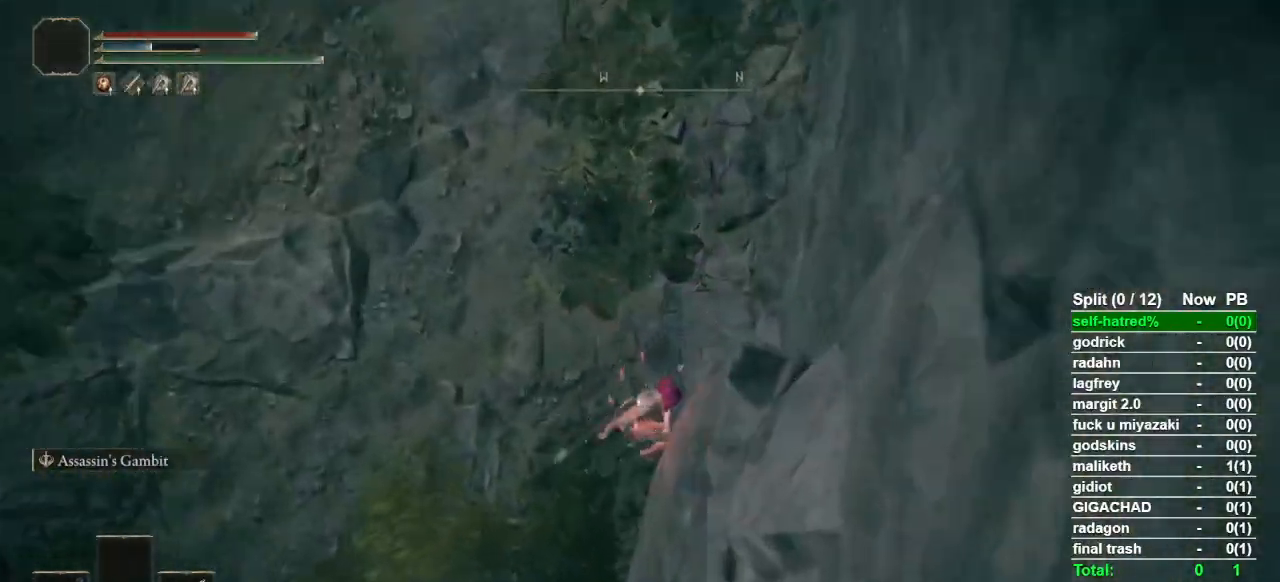
{"dt_ms": 500, "buttons": ["CIRCLE"], "left_stick": "up", "right_stick": "up", "button_events": [[100, "CIRCLE", "down"]]}
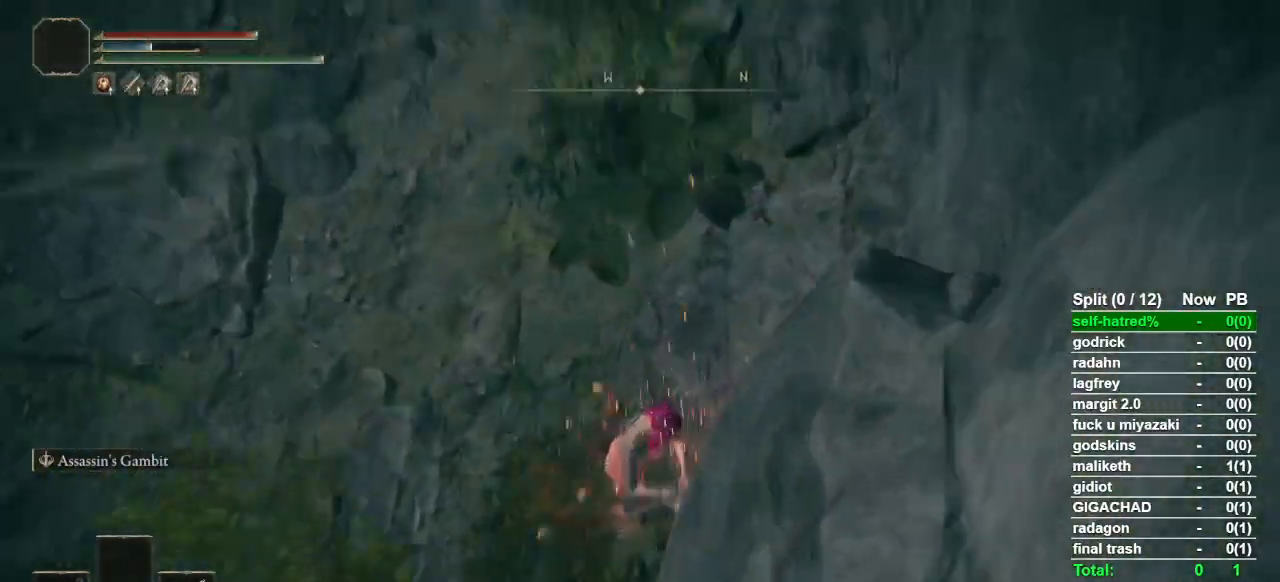
{"dt_ms": 500, "buttons": ["CIRCLE"], "left_stick": "up", "right_stick": "center", "button_events": []}
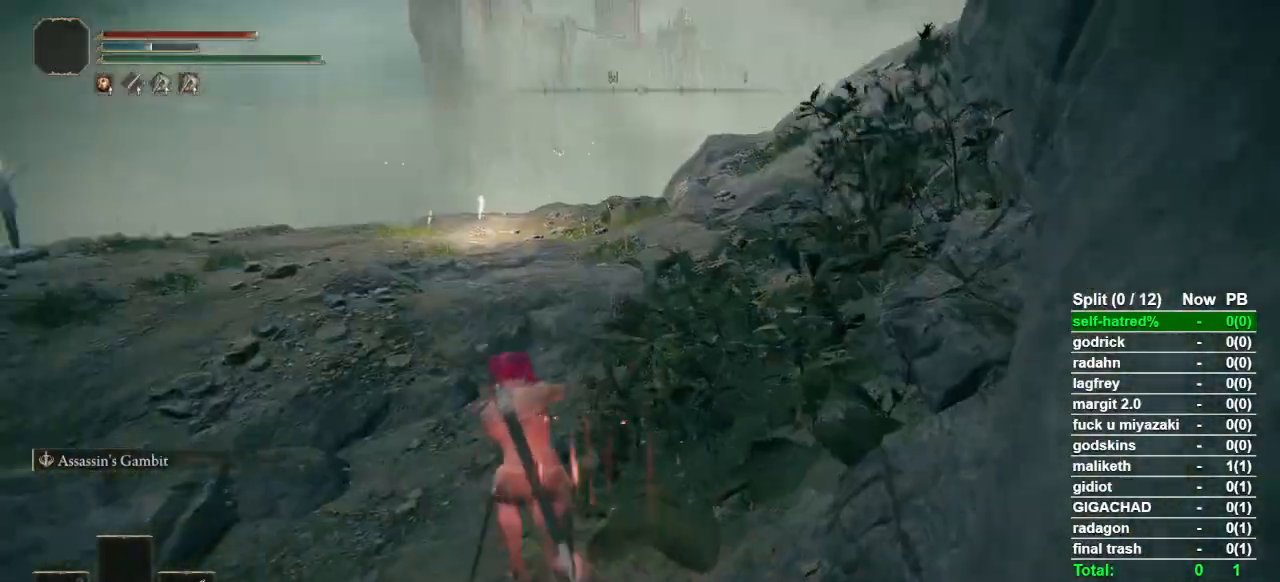
{"dt_ms": 500, "buttons": ["CIRCLE"], "left_stick": "up", "right_stick": "center", "button_events": []}
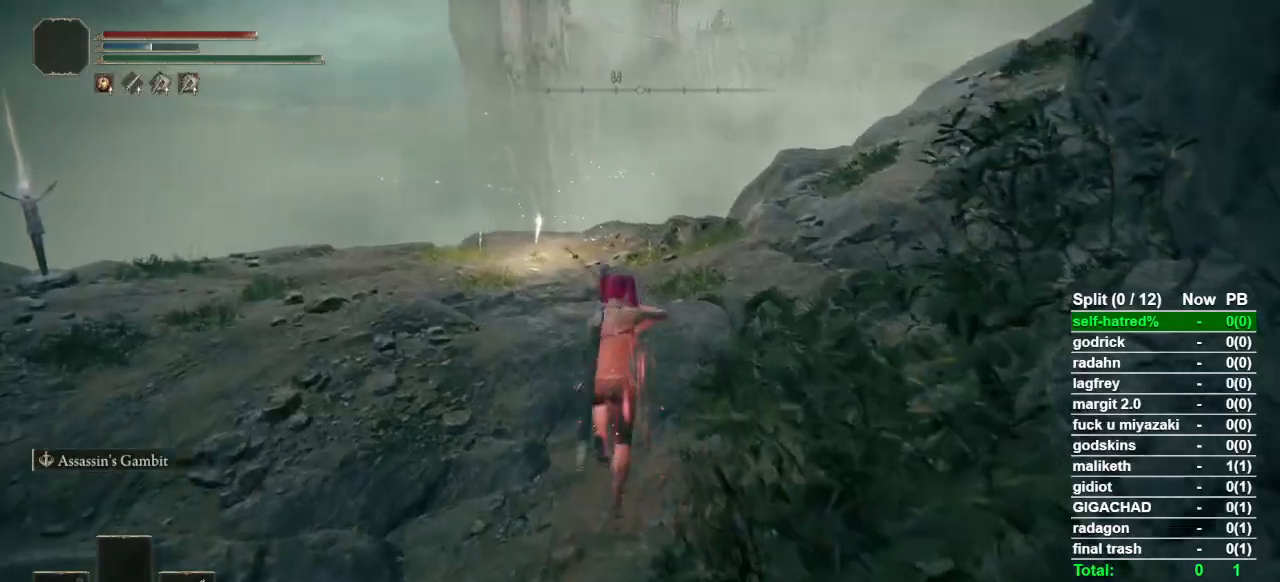
{"dt_ms": 500, "buttons": ["CIRCLE"], "left_stick": "up", "right_stick": "center", "button_events": []}
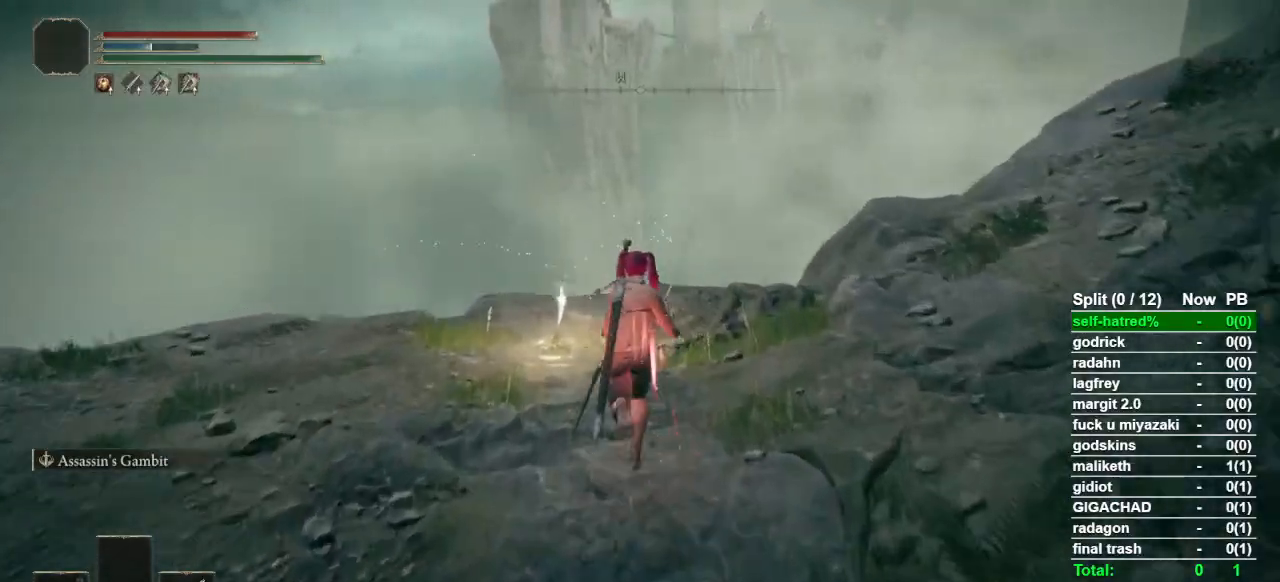
{"dt_ms": 500, "buttons": [], "left_stick": "up", "right_stick": "center", "button_events": [[233, "CIRCLE", "up"]]}
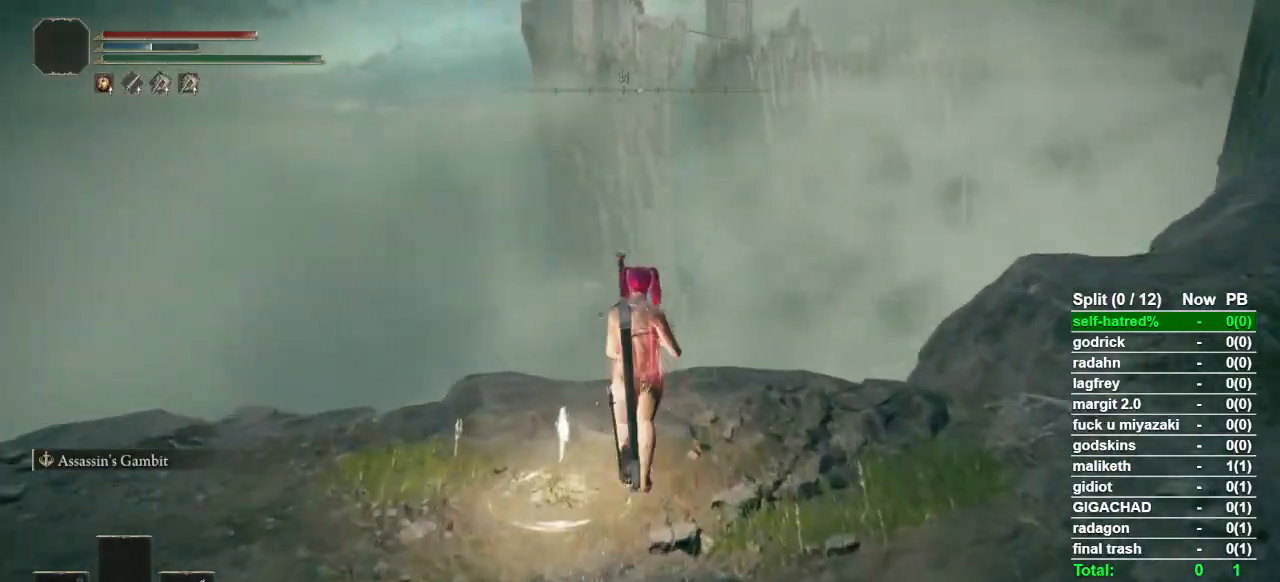
{"dt_ms": 500, "buttons": [], "left_stick": "center", "right_stick": "center", "button_events": [[33, "TRIANGLE", "down"], [133, "TRIANGLE", "up"]]}
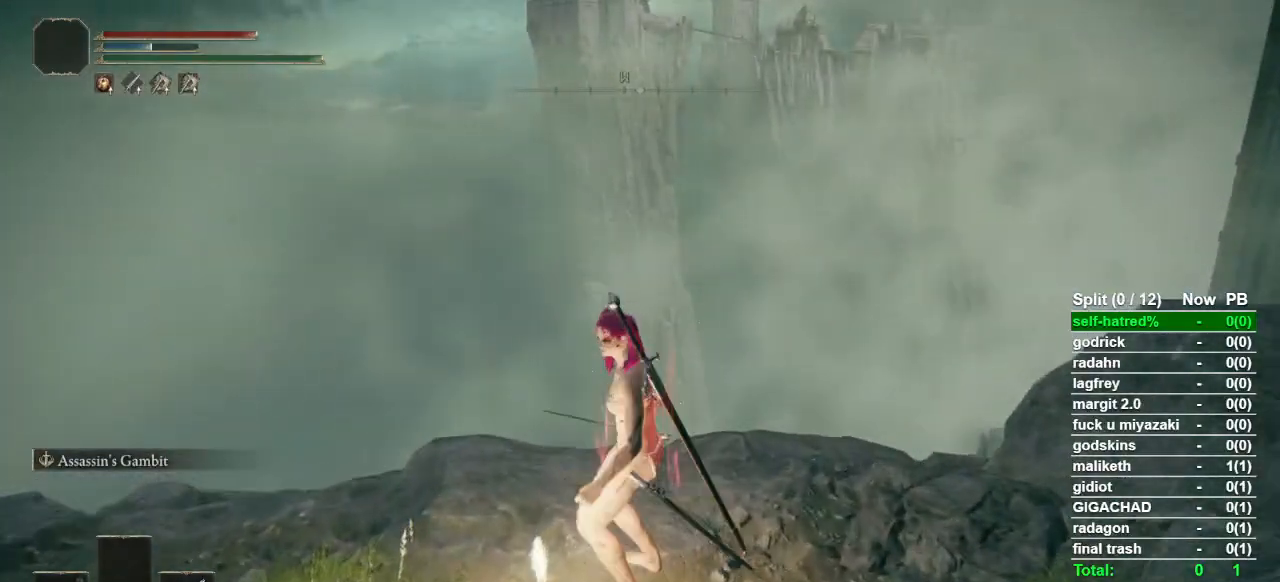
{"dt_ms": 500, "buttons": [], "left_stick": "center", "right_stick": "center", "button_events": [[100, "SELECT", "down"], [200, "SELECT", "up"]]}
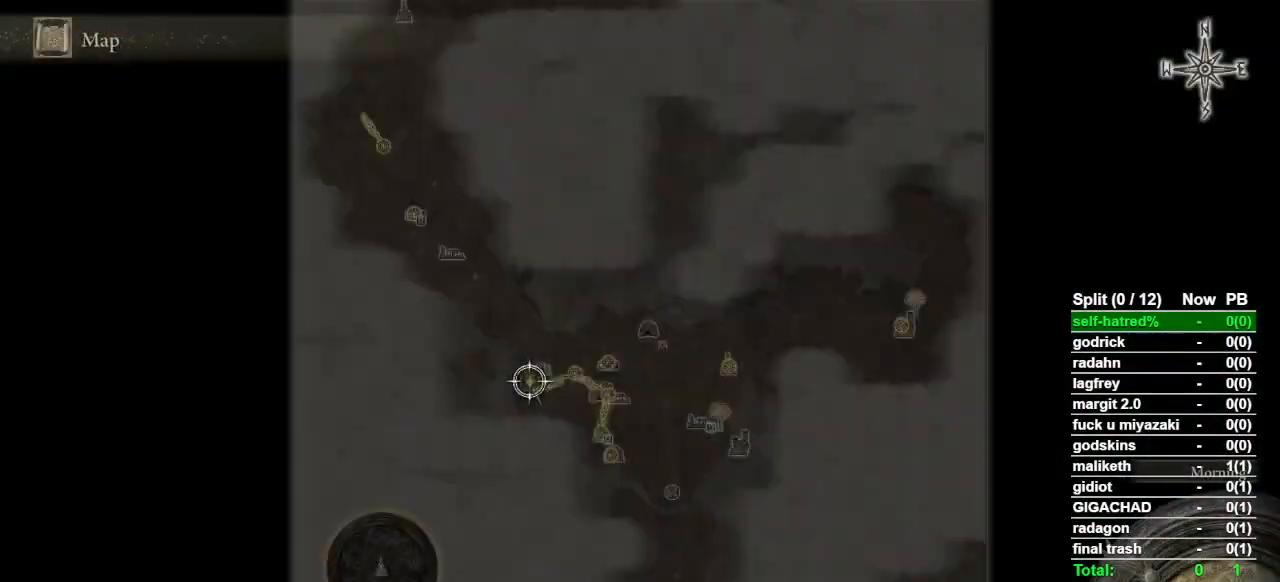
{"dt_ms": 500, "buttons": [], "left_stick": "center", "right_stick": "center", "button_events": []}